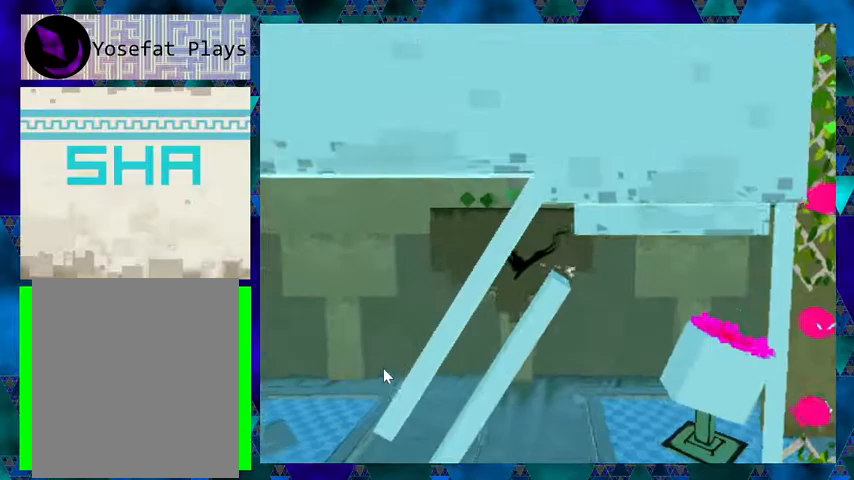
Gameplay with a controller (Nintendo layout); each line is a JSON object with the inputs held at the frame after it. "events" lists button and stick changes between this image and that frame as [ms after this image, input, new state], when the widget could be followed in between. Not read: L3 R3 left_stick right_stick.
{"buttons": [], "events": [[200, "DPAD_LEFT", "up"]]}
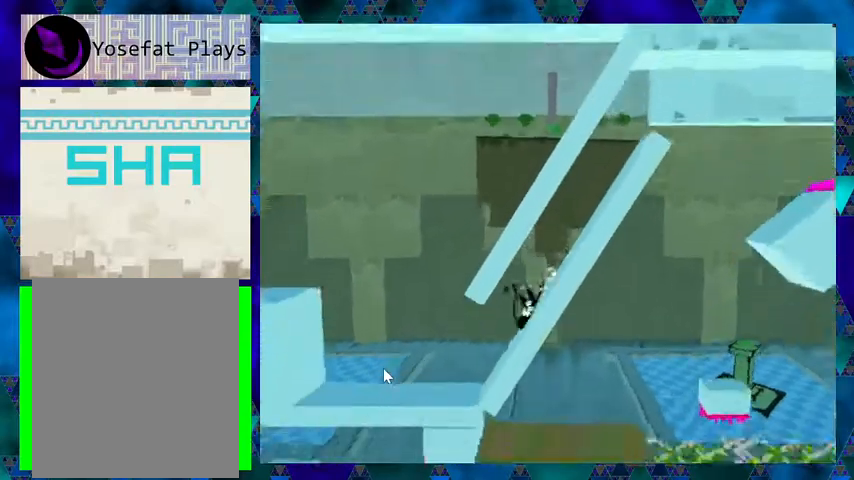
{"buttons": ["DPAD_LEFT"], "events": [[467, "DPAD_LEFT", "down"]]}
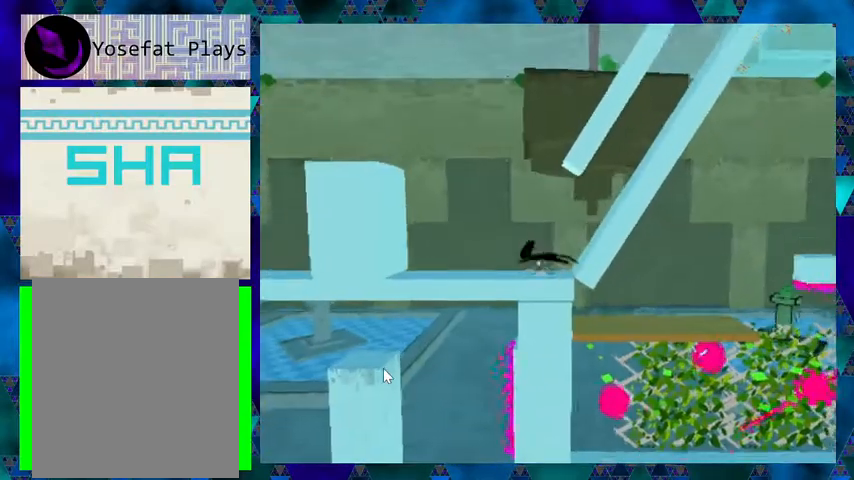
{"buttons": ["B", "DPAD_LEFT"], "events": [[200, "B", "down"]]}
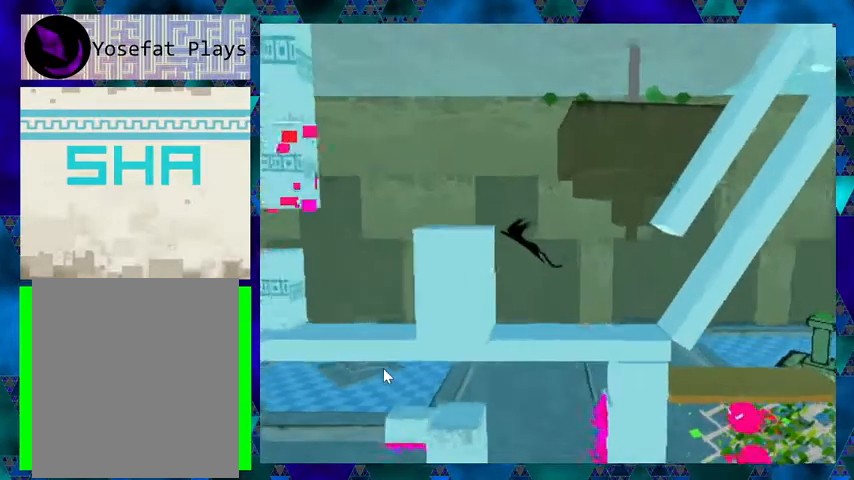
{"buttons": ["DPAD_UP", "DPAD_LEFT"], "events": [[200, "B", "up"], [200, "DPAD_UP", "down"]]}
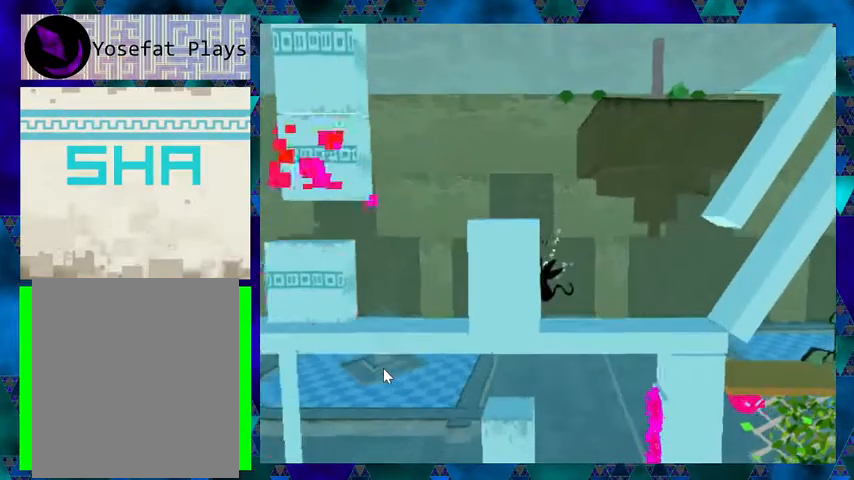
{"buttons": ["DPAD_LEFT"], "events": [[100, "B", "down"], [467, "B", "up"], [500, "DPAD_UP", "up"]]}
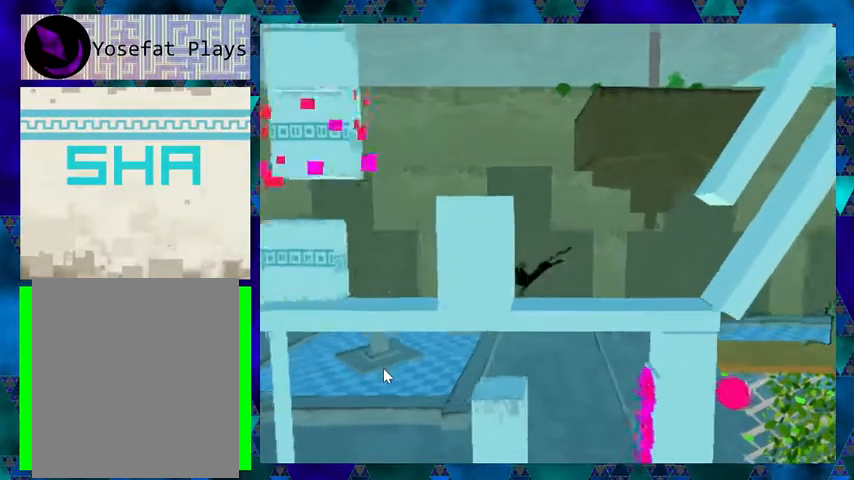
{"buttons": [], "events": [[67, "DPAD_LEFT", "up"], [200, "DPAD_RIGHT", "down"], [400, "DPAD_RIGHT", "up"]]}
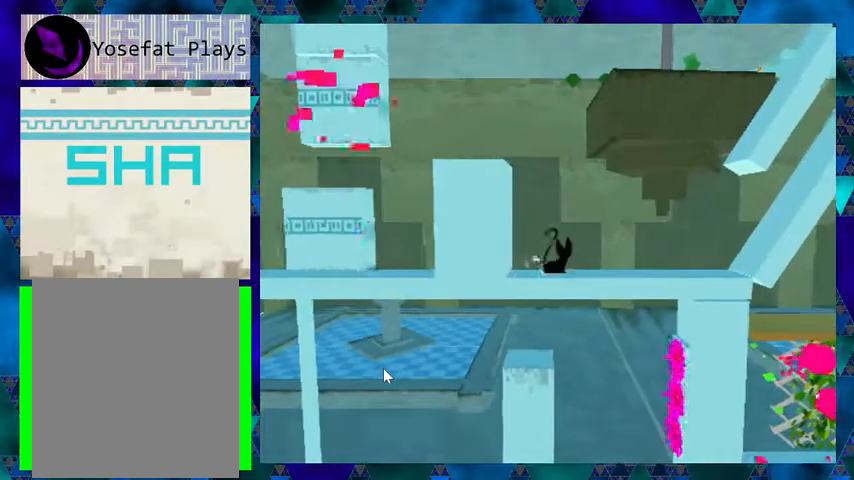
{"buttons": ["B", "DPAD_LEFT"], "events": [[67, "DPAD_LEFT", "down"], [233, "B", "down"]]}
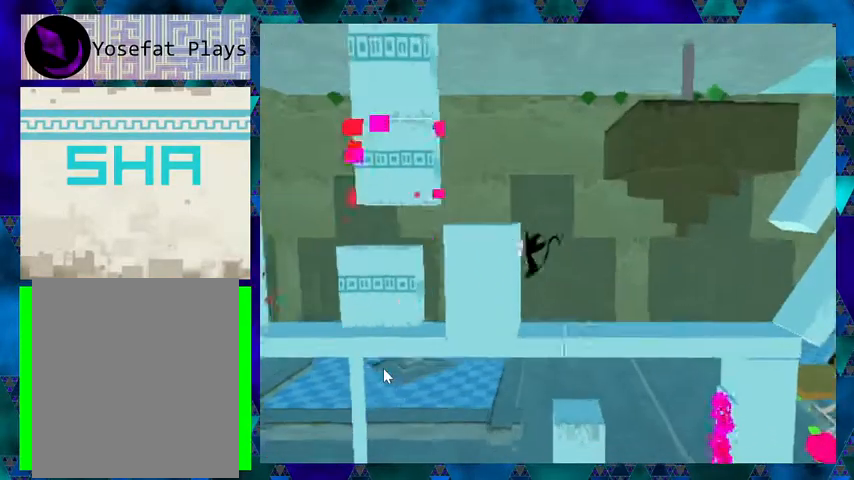
{"buttons": [], "events": [[200, "B", "up"], [300, "DPAD_LEFT", "up"], [433, "DPAD_LEFT", "down"], [500, "DPAD_LEFT", "up"]]}
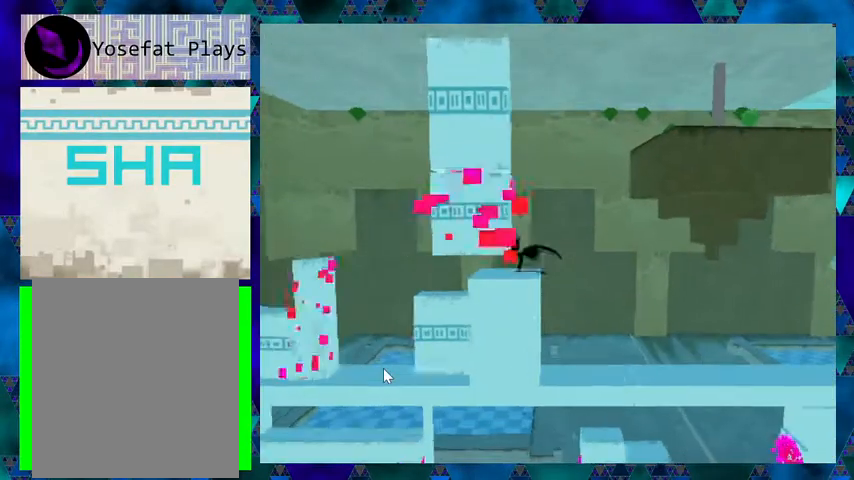
{"buttons": ["DPAD_DOWN"], "events": [[233, "DPAD_DOWN", "down"]]}
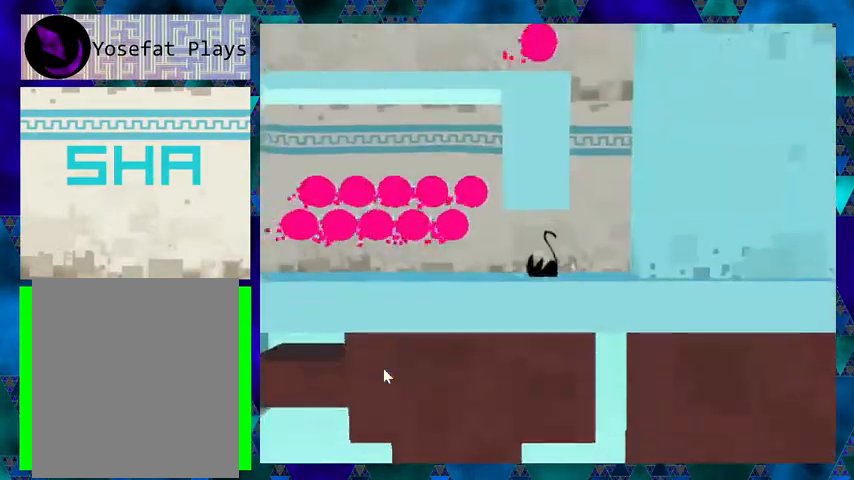
{"buttons": ["DPAD_RIGHT"], "events": [[133, "DPAD_DOWN", "up"], [300, "DPAD_RIGHT", "down"]]}
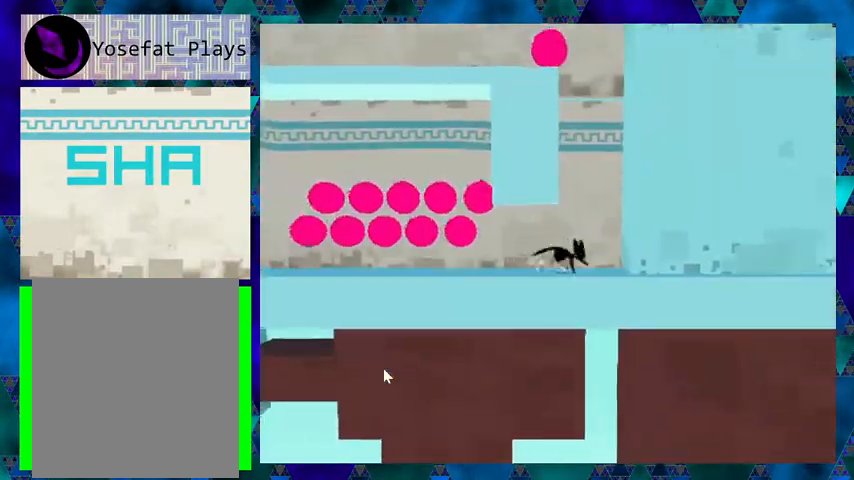
{"buttons": ["DPAD_RIGHT"], "events": [[133, "B", "down"], [467, "B", "up"]]}
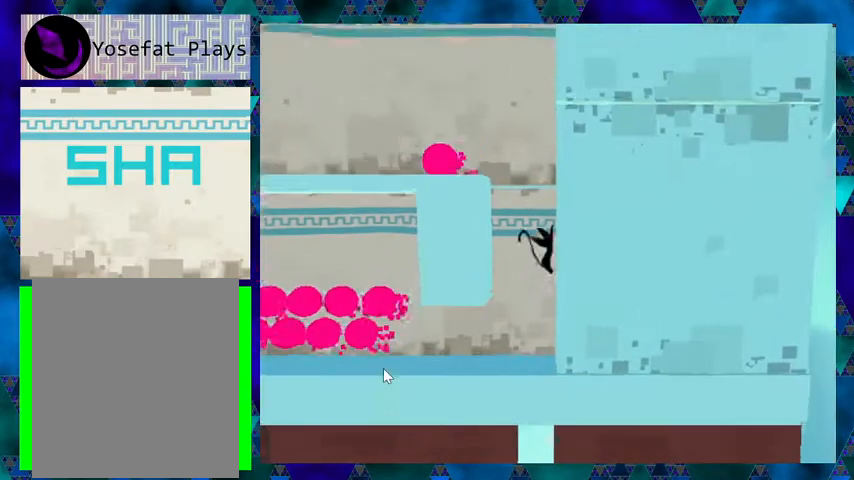
{"buttons": ["DPAD_LEFT"], "events": [[233, "B", "down"], [233, "DPAD_RIGHT", "up"], [267, "DPAD_LEFT", "down"], [467, "B", "up"]]}
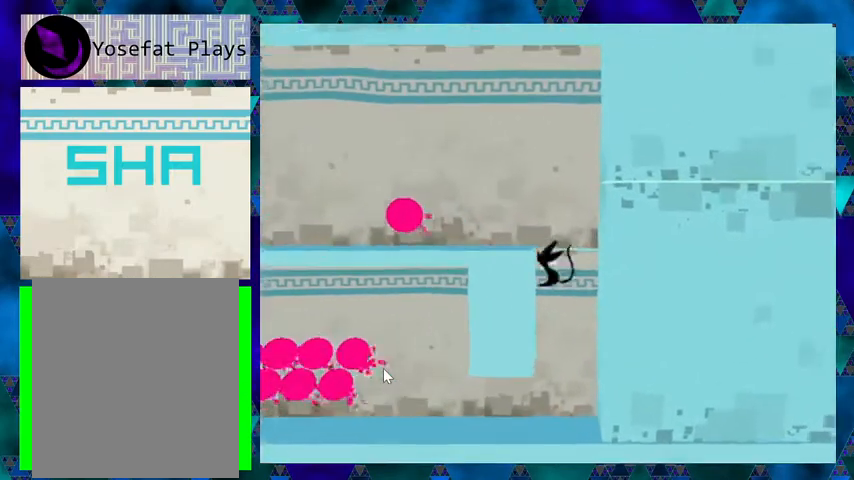
{"buttons": ["B", "DPAD_LEFT"], "events": [[467, "B", "down"]]}
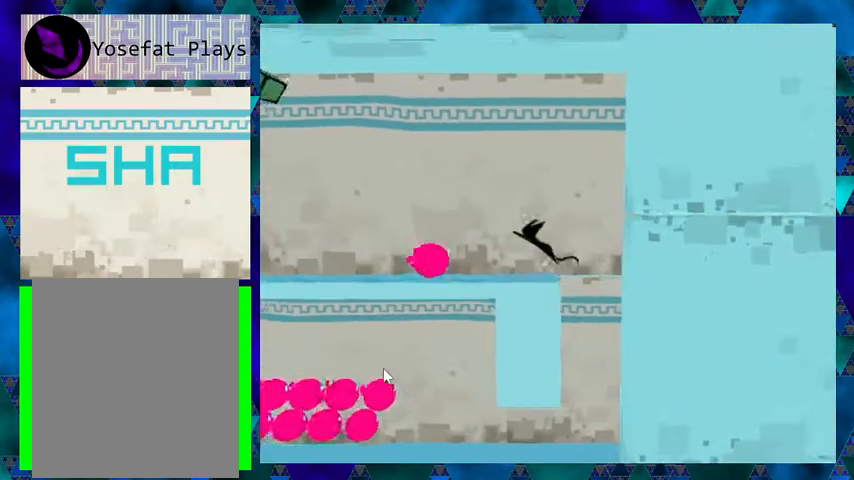
{"buttons": ["DPAD_LEFT"], "events": [[200, "B", "up"]]}
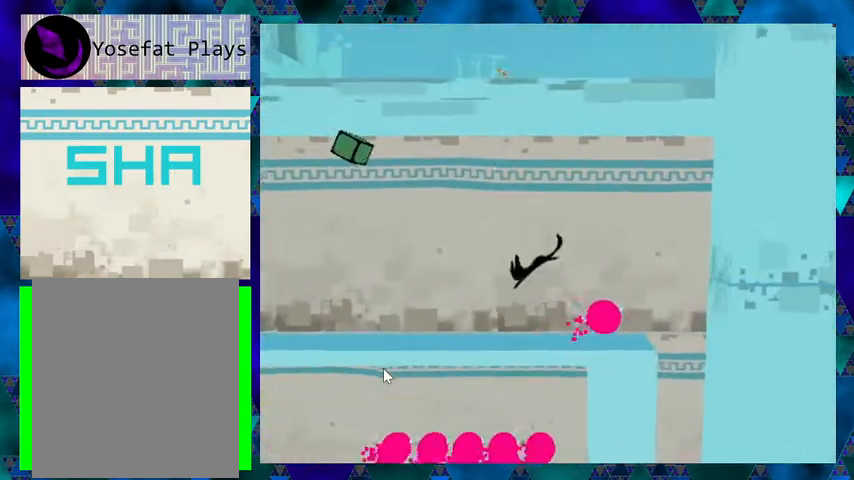
{"buttons": ["DPAD_LEFT"], "events": []}
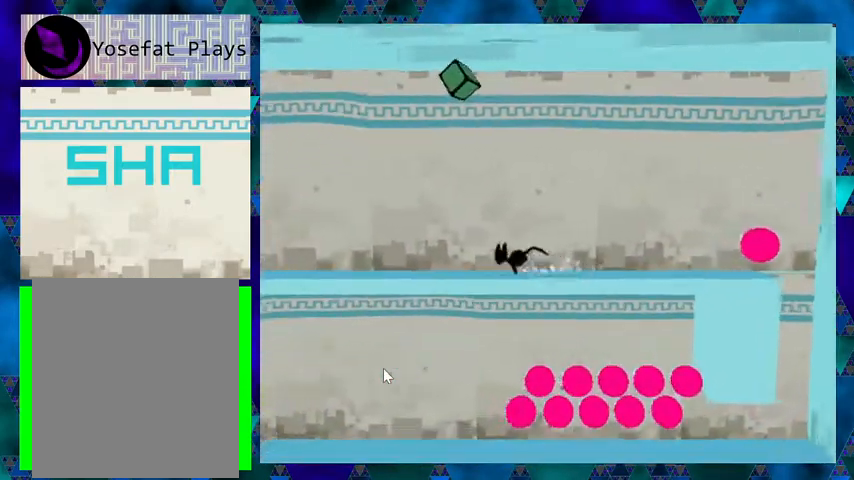
{"buttons": ["DPAD_LEFT"], "events": []}
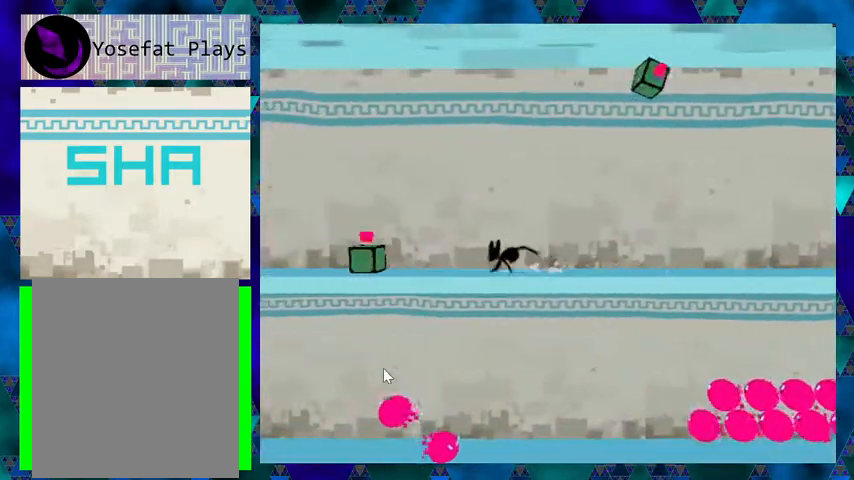
{"buttons": ["DPAD_LEFT"], "events": [[133, "B", "down"], [267, "B", "up"]]}
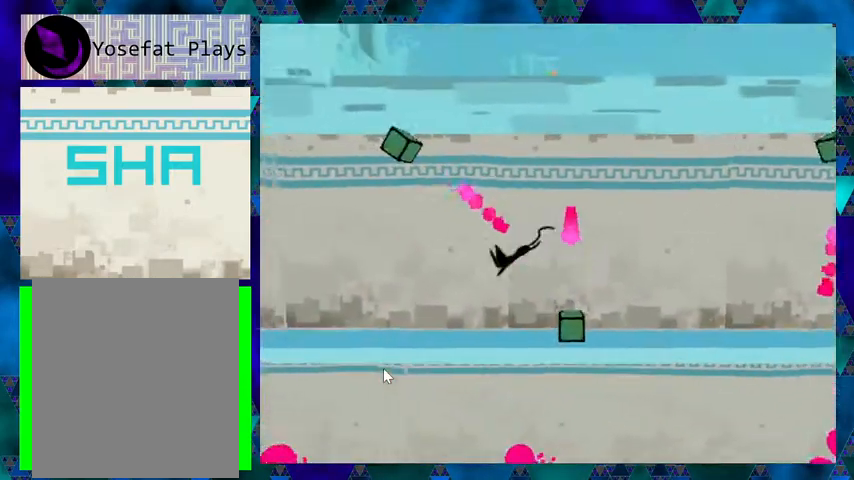
{"buttons": ["DPAD_LEFT"], "events": []}
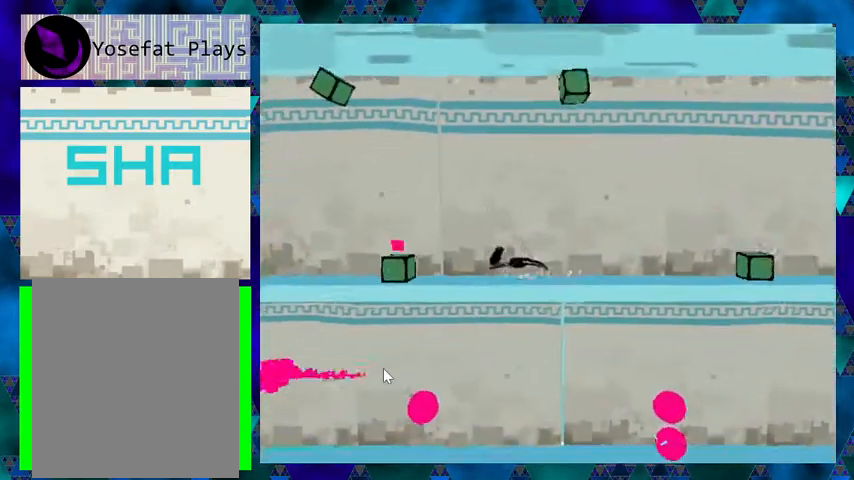
{"buttons": ["DPAD_LEFT"], "events": [[33, "B", "down"], [133, "B", "up"]]}
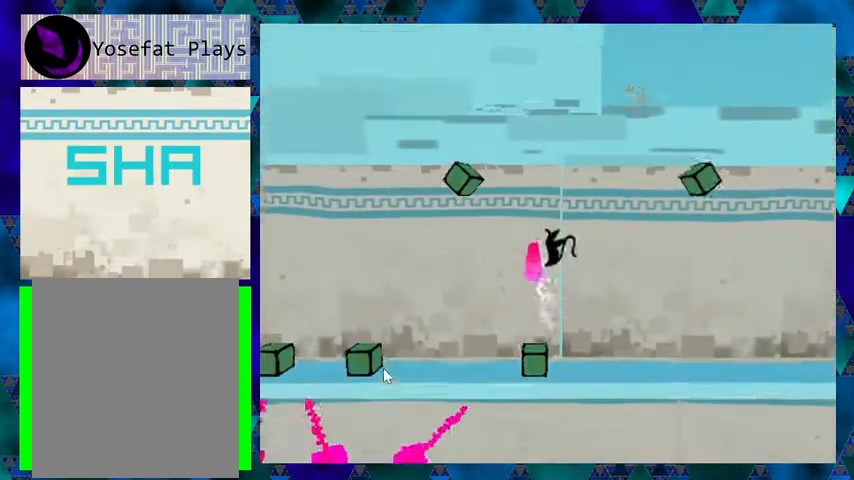
{"buttons": ["DPAD_LEFT"], "events": []}
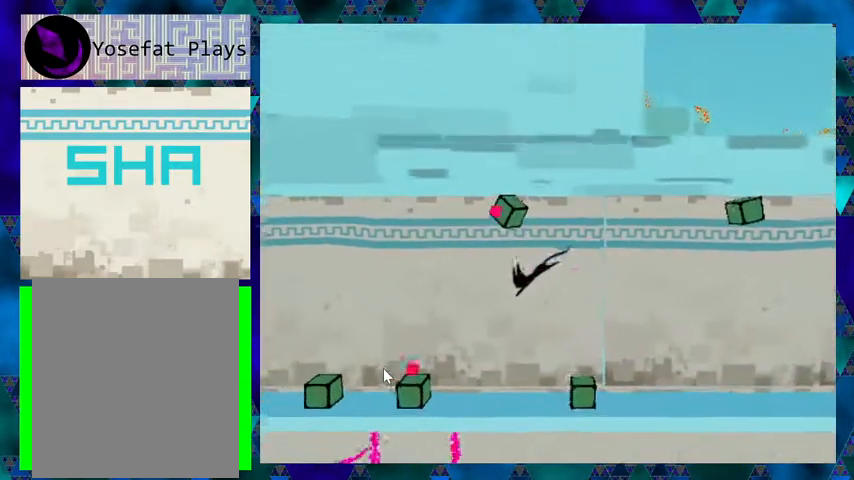
{"buttons": [], "events": [[100, "DPAD_LEFT", "up"]]}
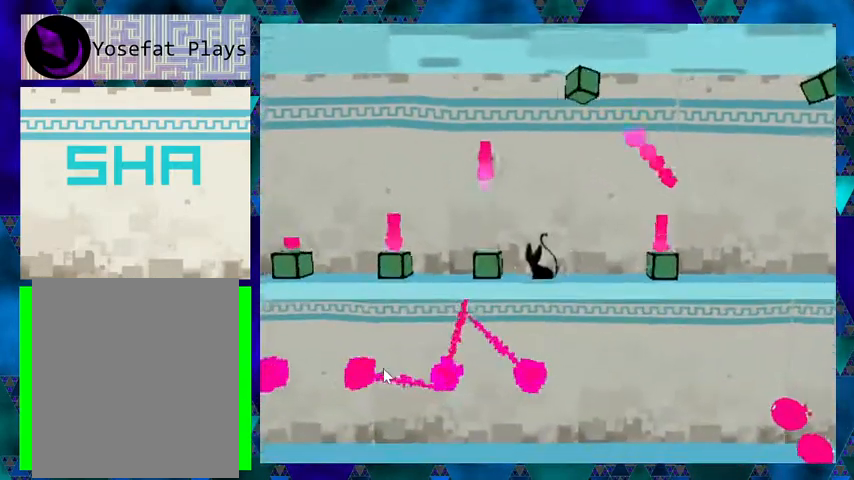
{"buttons": [], "events": [[33, "DPAD_RIGHT", "down"], [167, "DPAD_RIGHT", "up"]]}
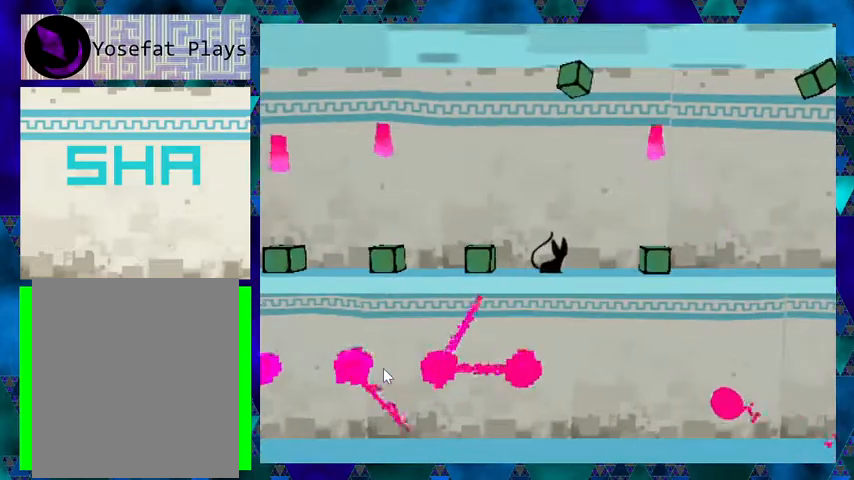
{"buttons": ["DPAD_RIGHT"], "events": [[267, "DPAD_RIGHT", "down"], [333, "B", "down"], [467, "B", "up"]]}
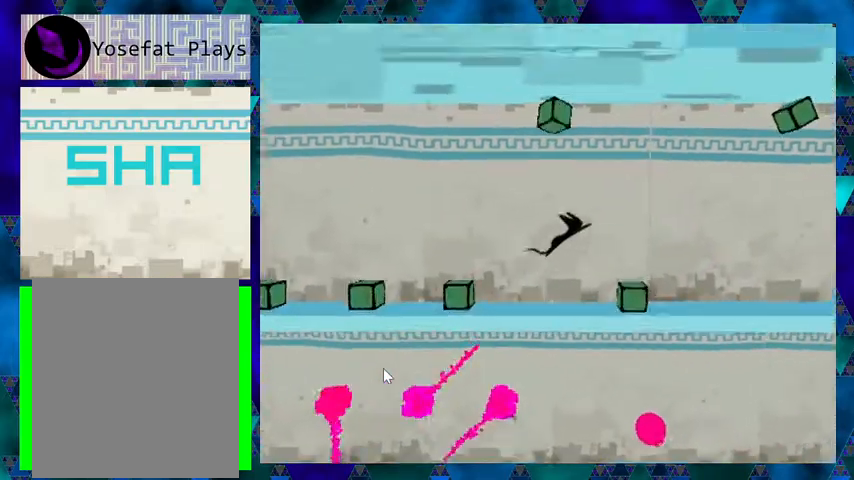
{"buttons": [], "events": [[100, "DPAD_RIGHT", "up"], [267, "DPAD_LEFT", "down"], [367, "DPAD_LEFT", "up"]]}
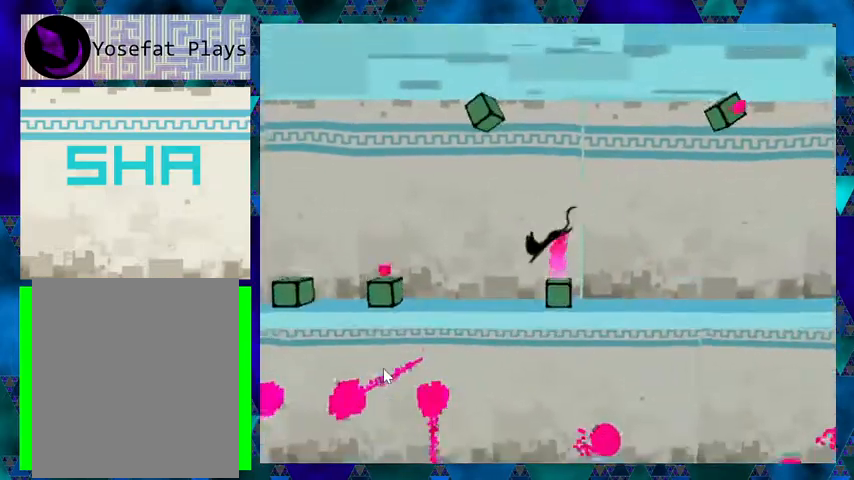
{"buttons": [], "events": []}
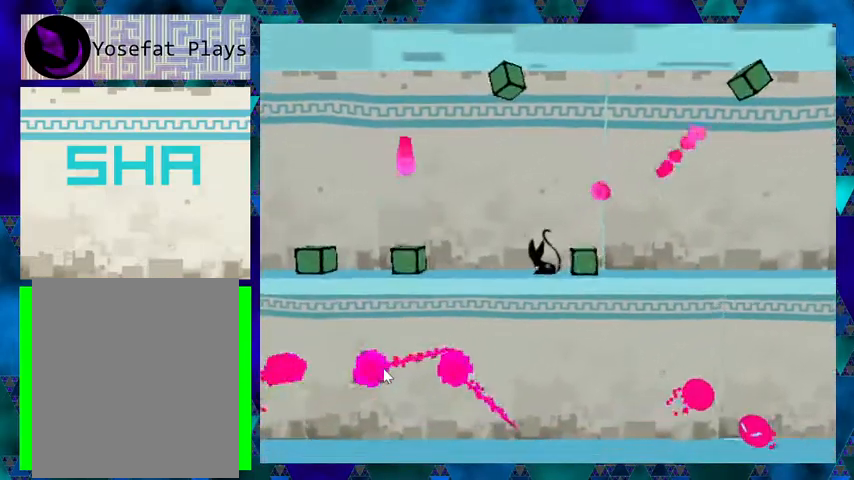
{"buttons": ["DPAD_LEFT"], "events": [[200, "DPAD_LEFT", "down"]]}
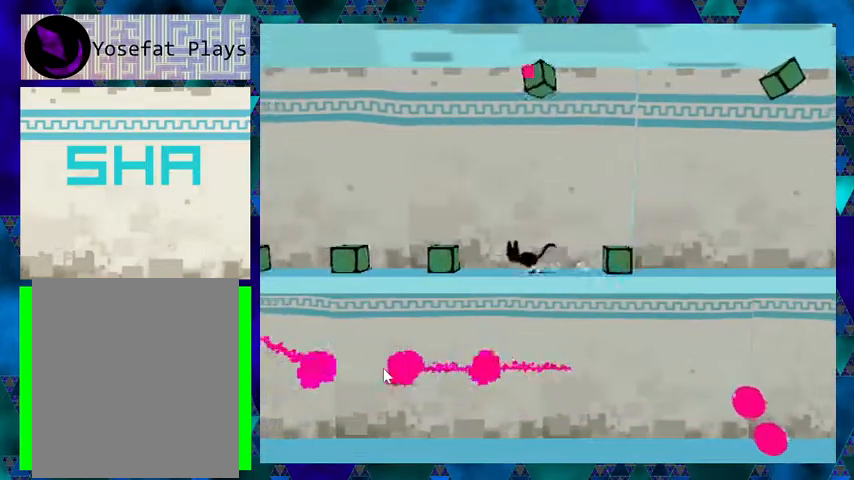
{"buttons": ["B", "DPAD_LEFT"], "events": [[133, "B", "down"]]}
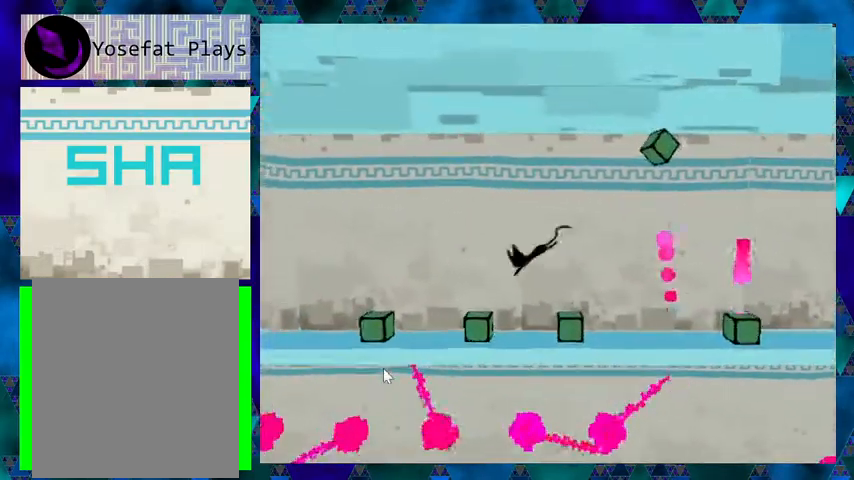
{"buttons": [], "events": [[167, "B", "up"], [367, "DPAD_LEFT", "up"]]}
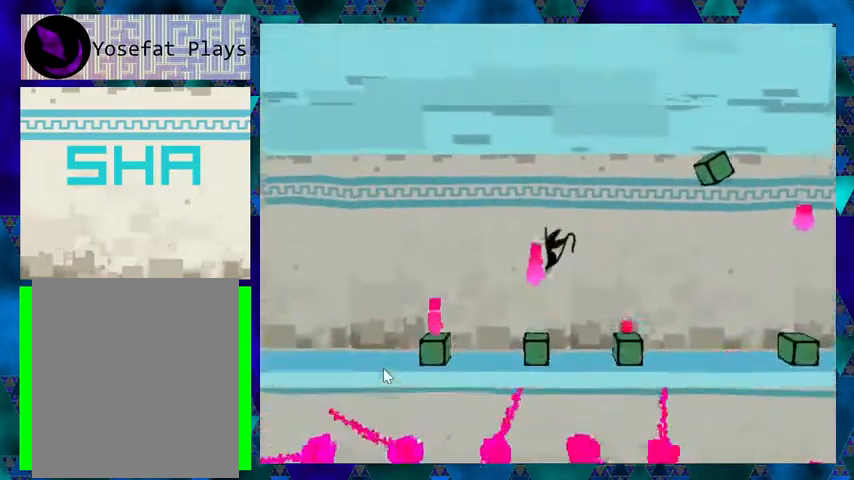
{"buttons": [], "events": [[267, "DPAD_LEFT", "down"], [400, "DPAD_LEFT", "up"]]}
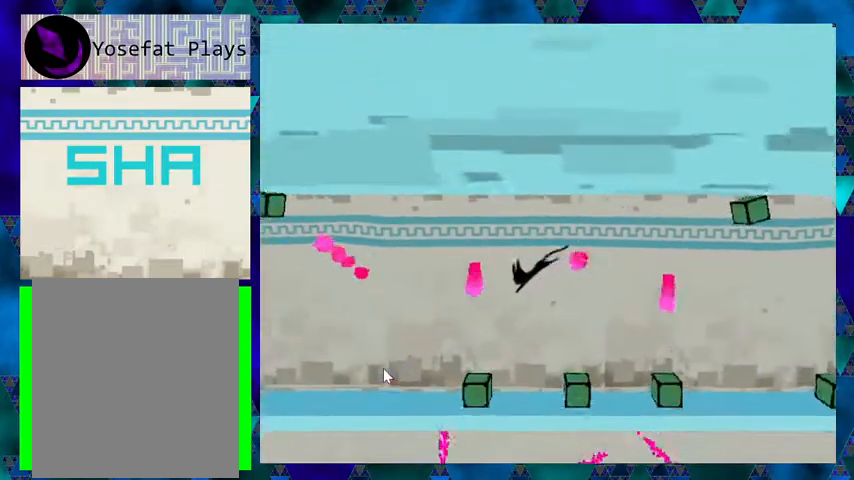
{"buttons": [], "events": []}